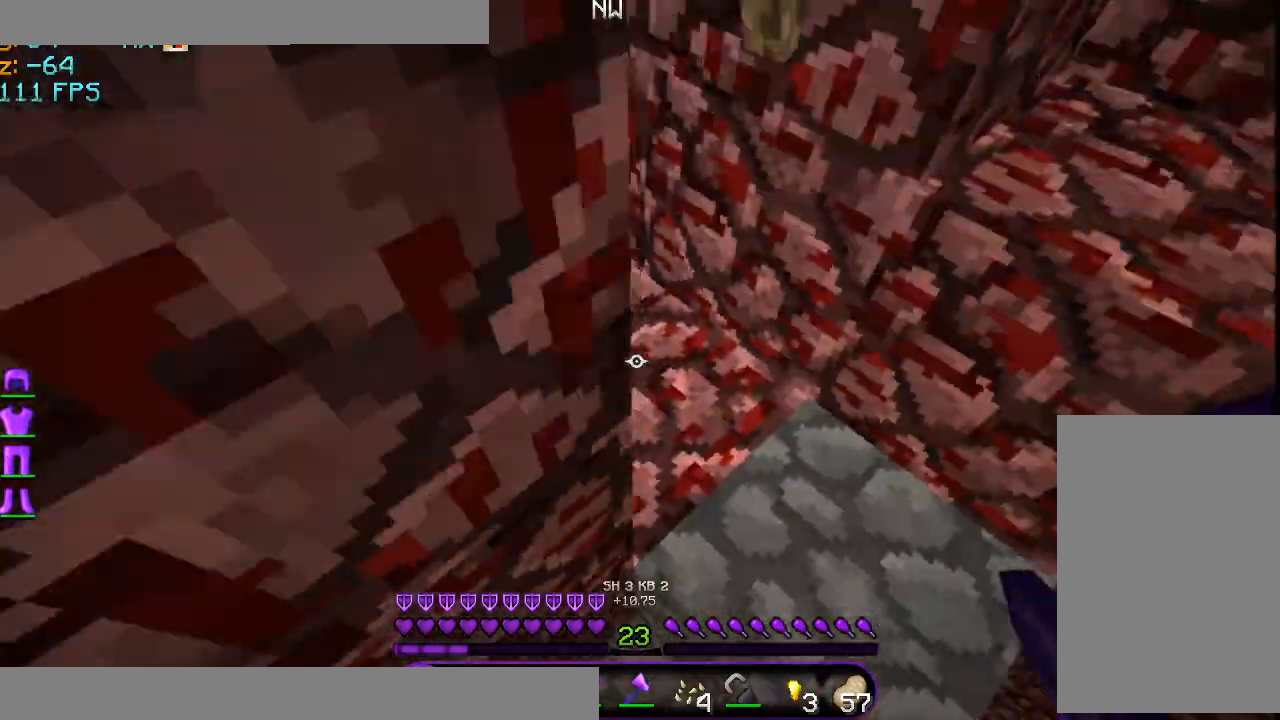
Gameplay with keyboard and mouse; each line is a JSON object with the keys and mouse buttons held at the frame after it. "events" lists presses ("down") and releases ("up") of "a", "d", "s", "space", "w", "mouse_left" and "mouse_right" between this image and that frame as [ms after this image, input, new state], when the widget could be followed in between. "mouse_left", "mouse_right" = the "left", "right" buttons of the "mouse" list. No other keys are recorded. Fast repeated clicks can show as one long hold. Mouse movement is not recorded.
{"keys": ["w"], "mouse": [], "events": [[167, "d", "down"], [459, "d", "up"]]}
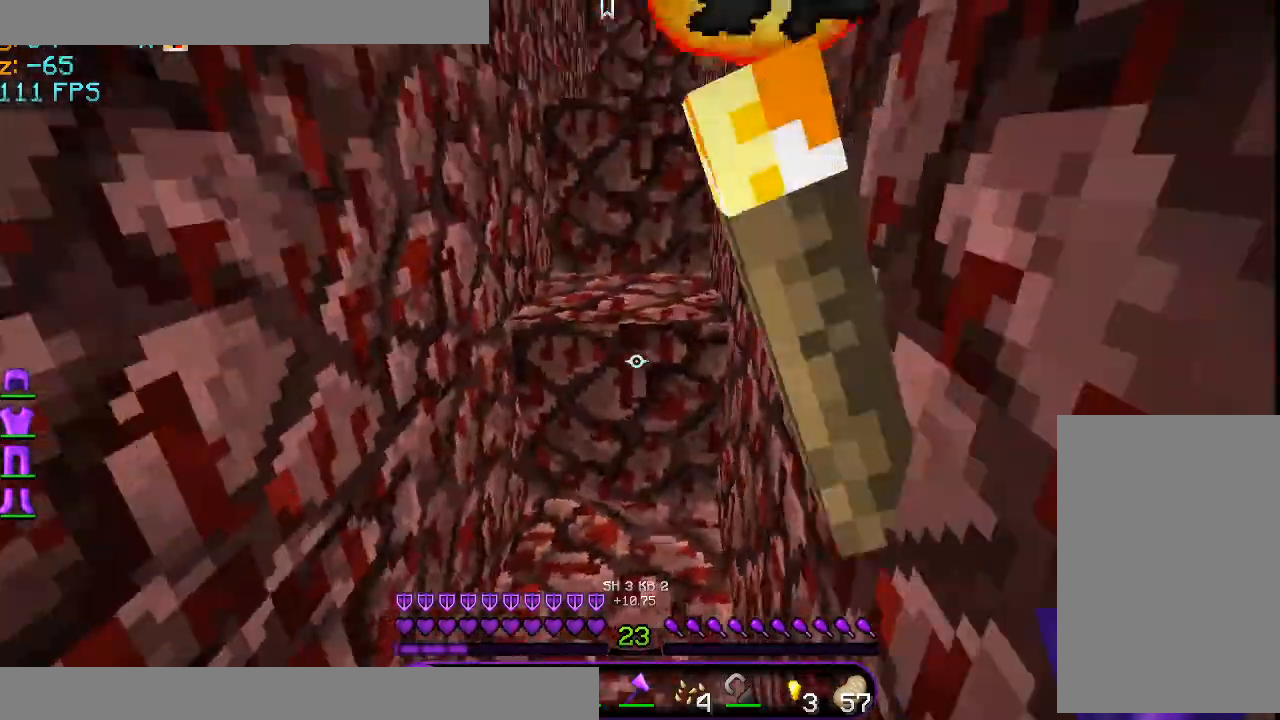
{"keys": ["space", "w"], "mouse": [], "events": [[125, "a", "down"], [292, "a", "up"], [333, "space", "down"]]}
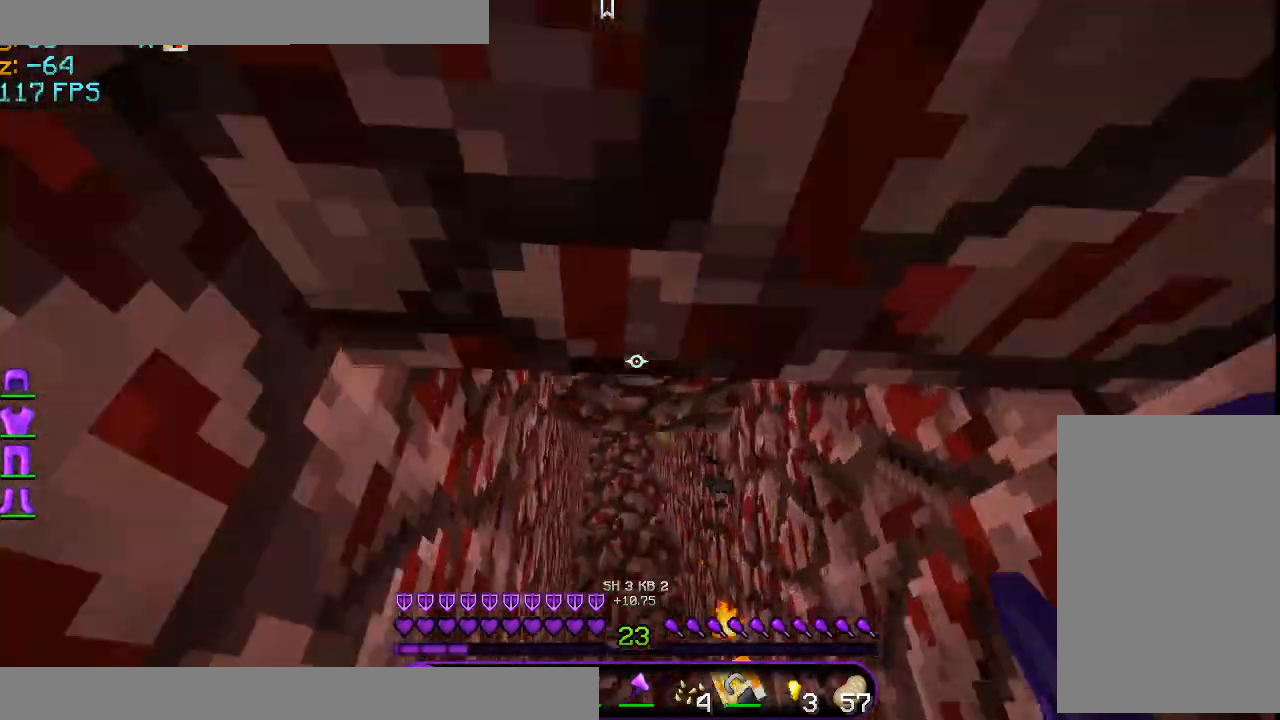
{"keys": ["space", "w"], "mouse": [], "events": []}
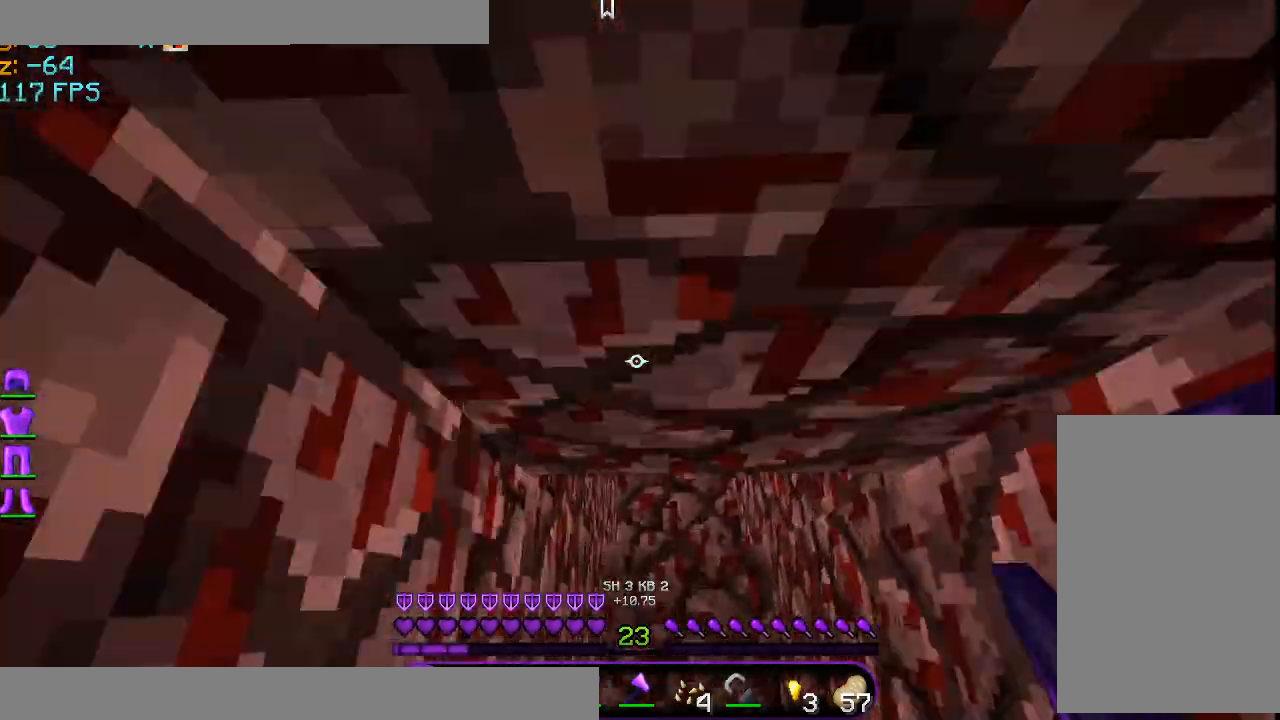
{"keys": ["space", "w"], "mouse": [], "events": []}
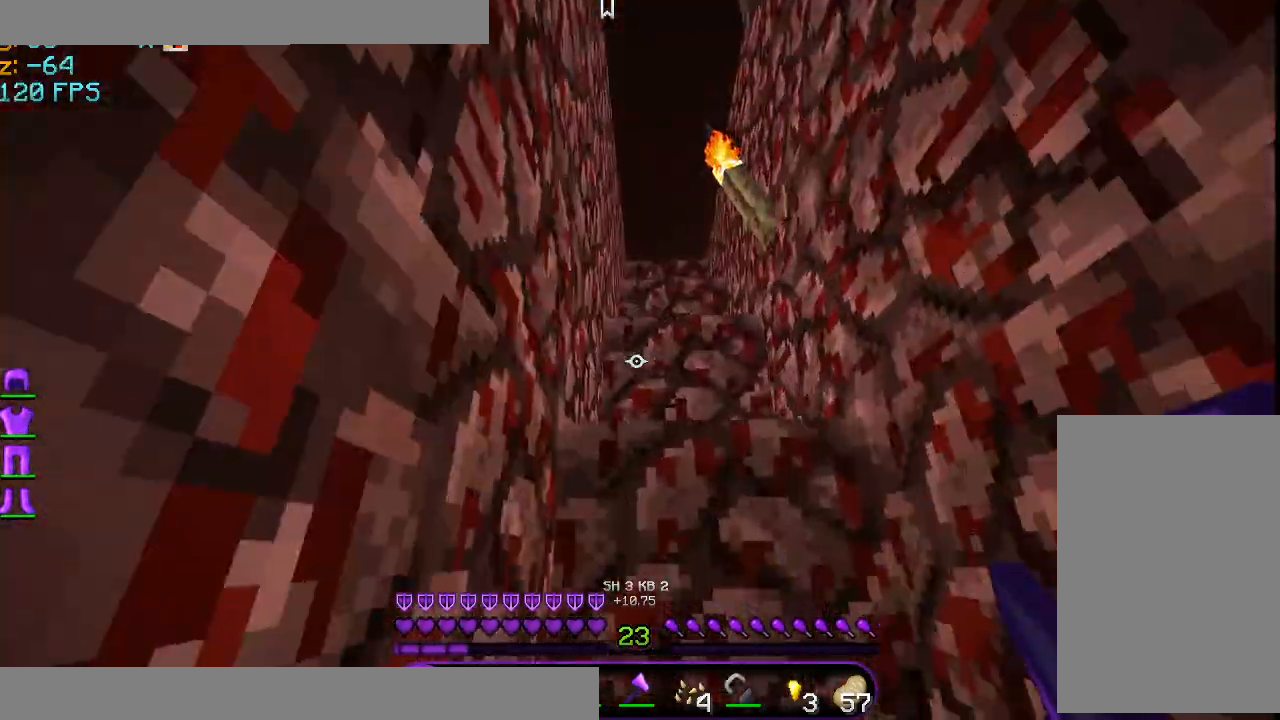
{"keys": ["space", "w"], "mouse": [], "events": []}
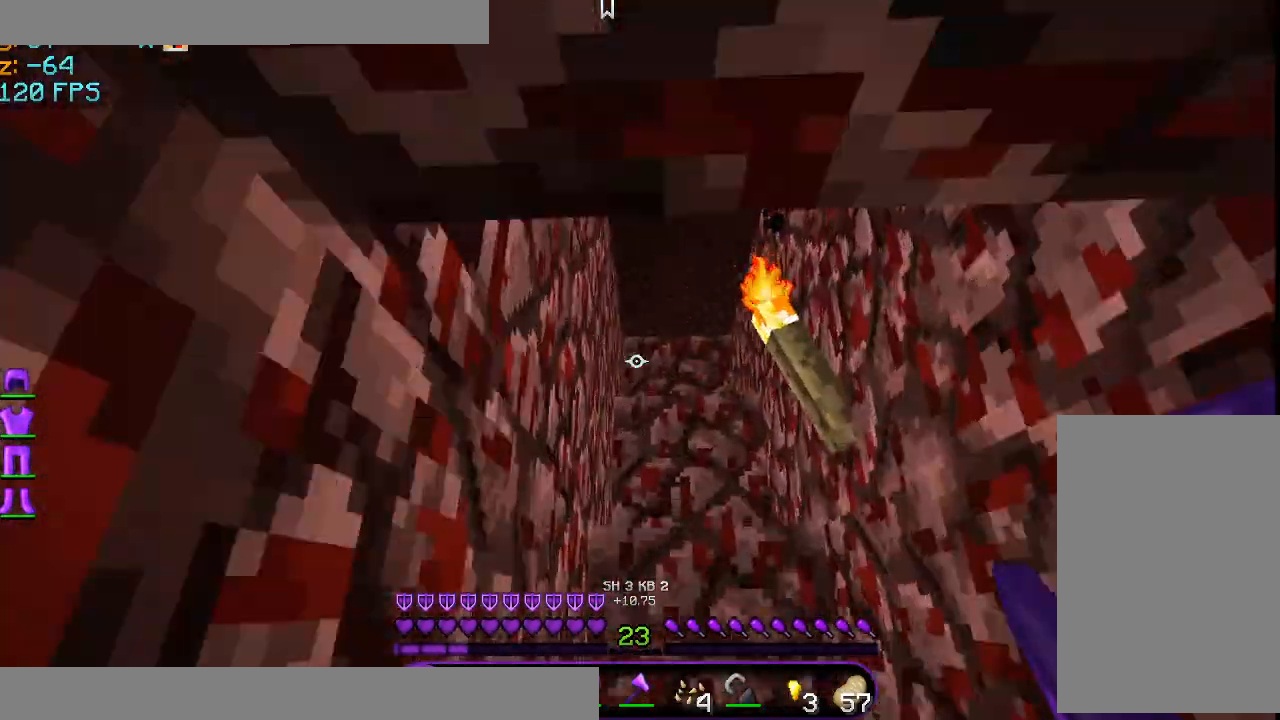
{"keys": ["space", "w"], "mouse": [], "events": []}
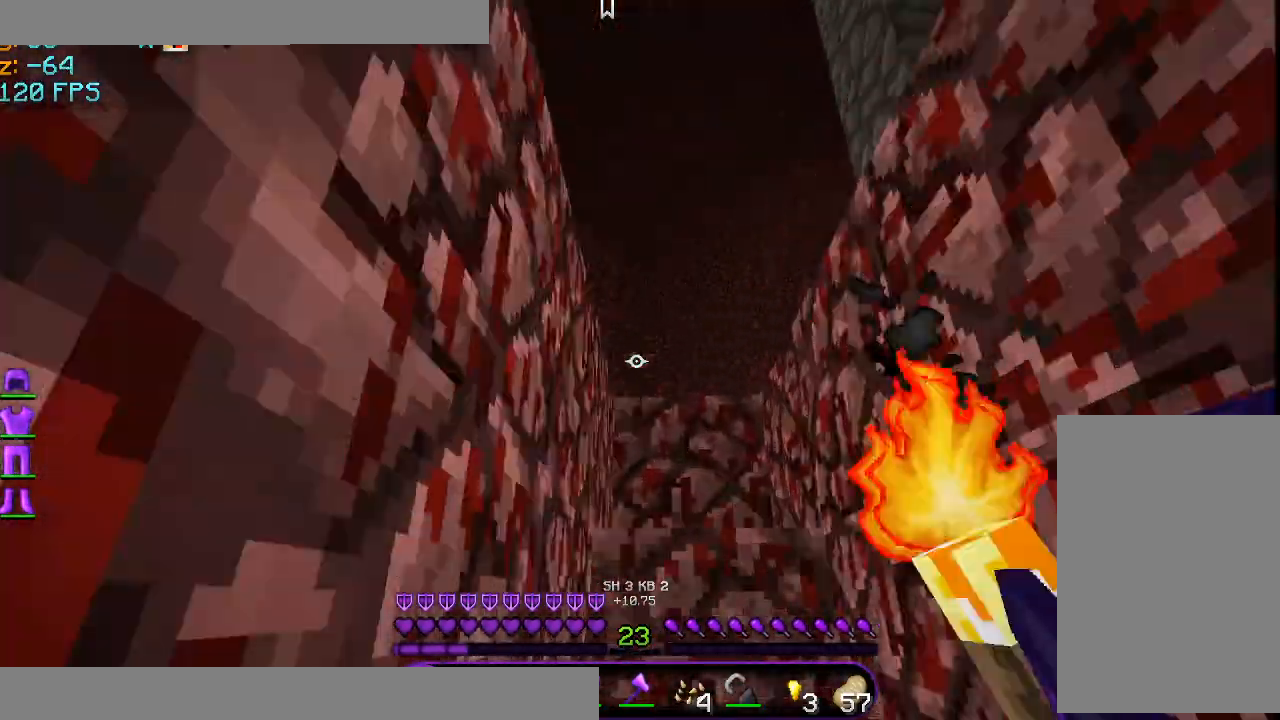
{"keys": ["space", "w"], "mouse": [], "events": []}
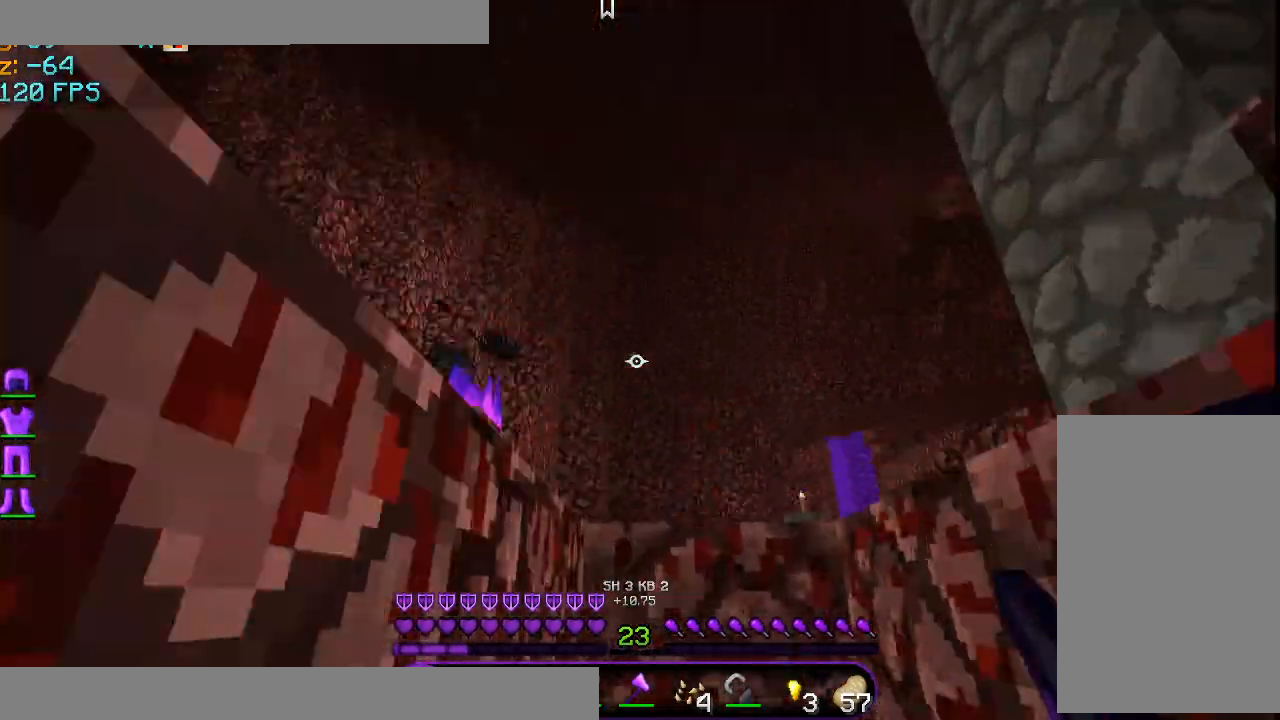
{"keys": ["space", "w"], "mouse": [], "events": []}
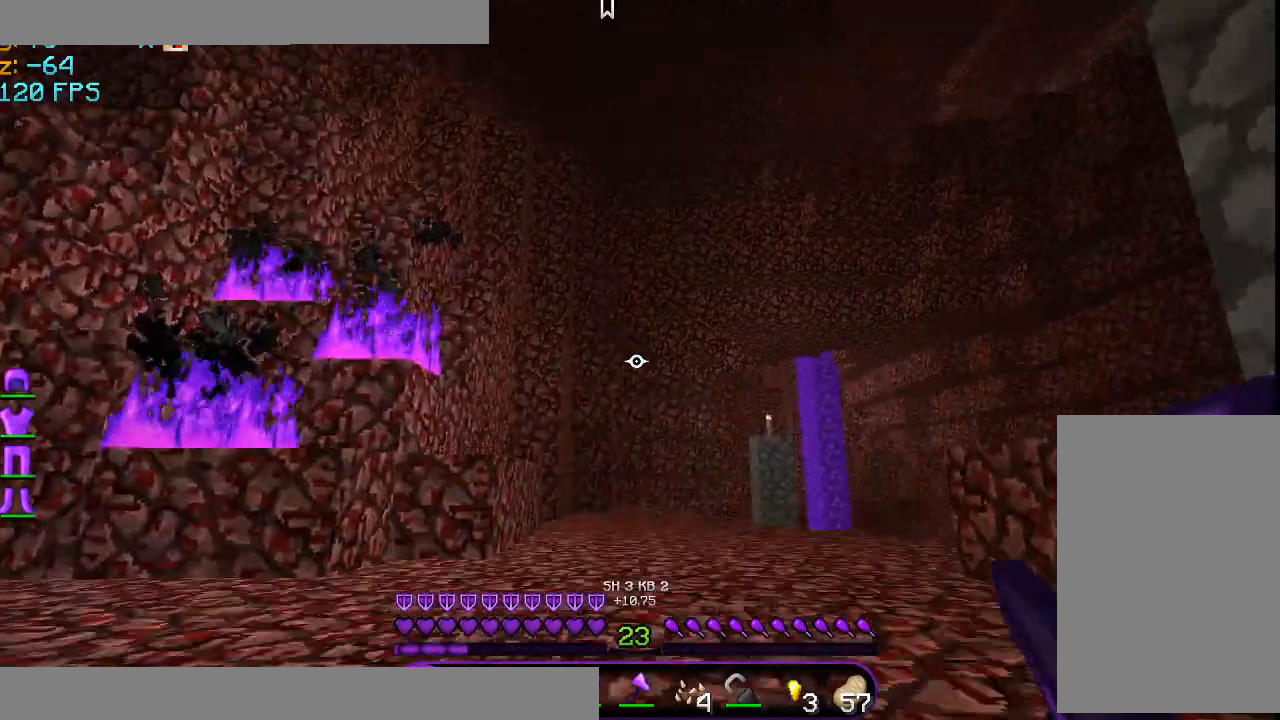
{"keys": ["space", "w"], "mouse": [], "events": []}
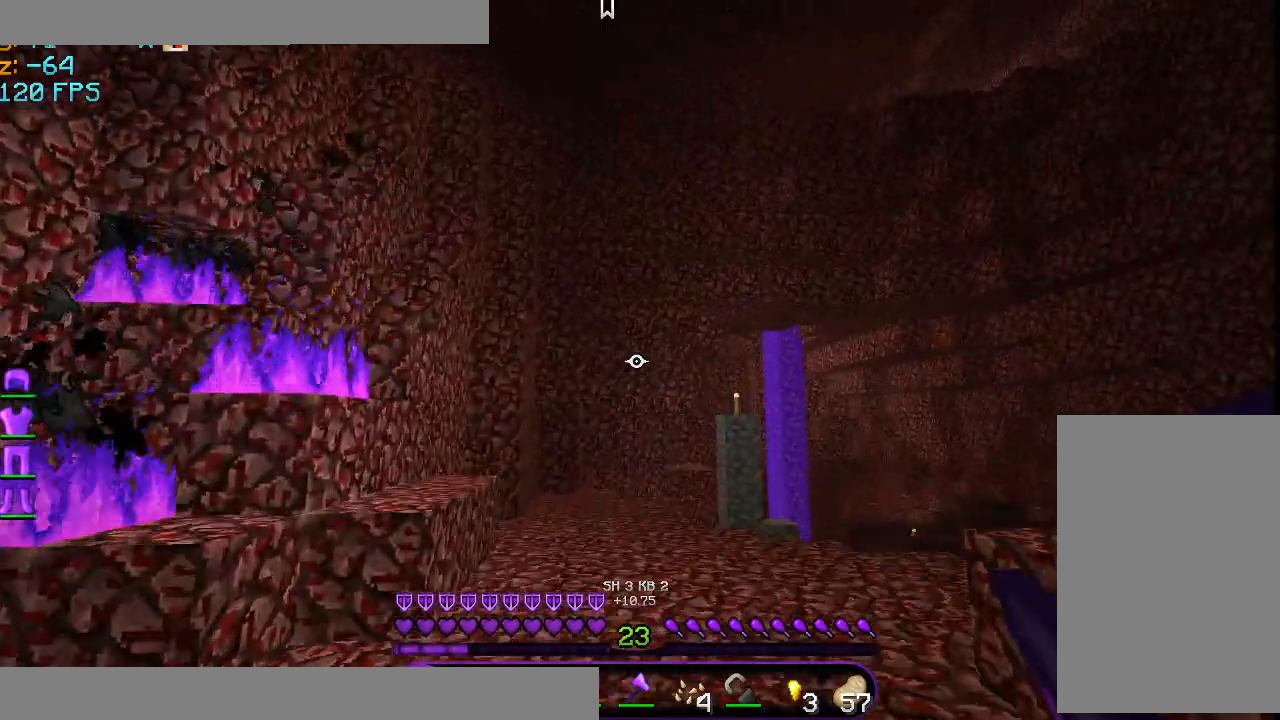
{"keys": [], "mouse": [], "events": [[250, "space", "up"], [333, "w", "up"]]}
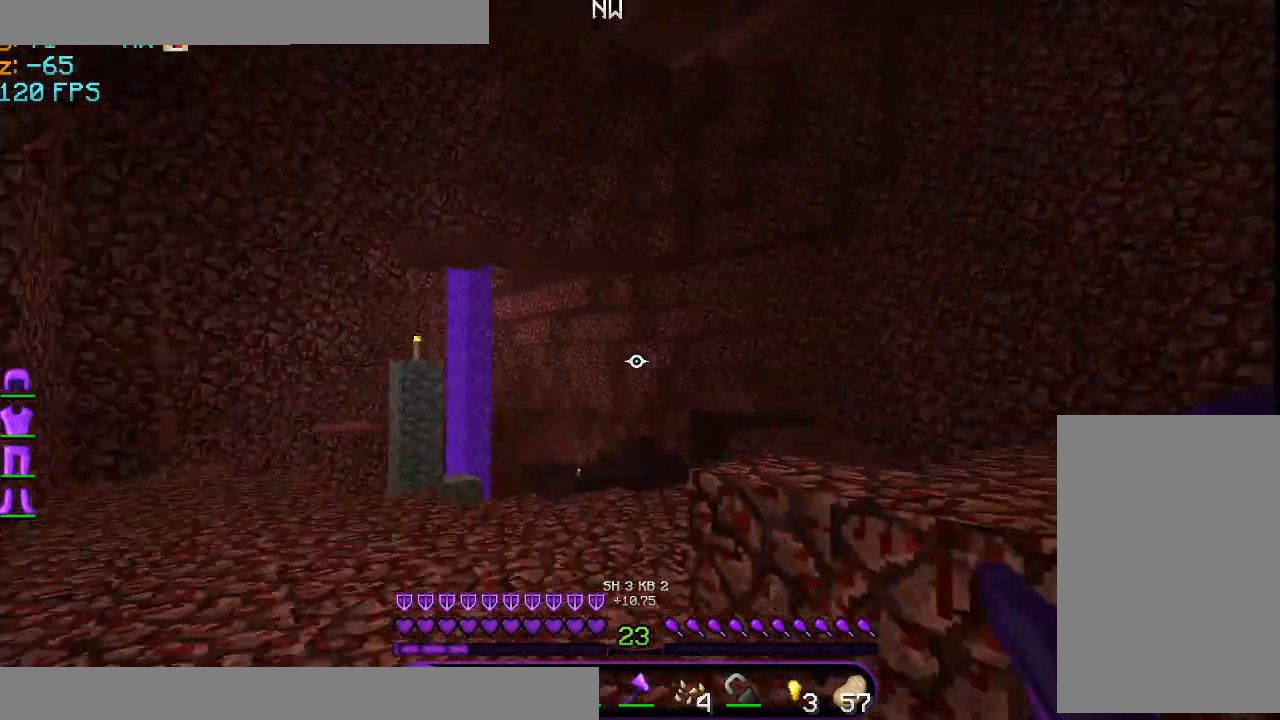
{"keys": [], "mouse": [], "events": []}
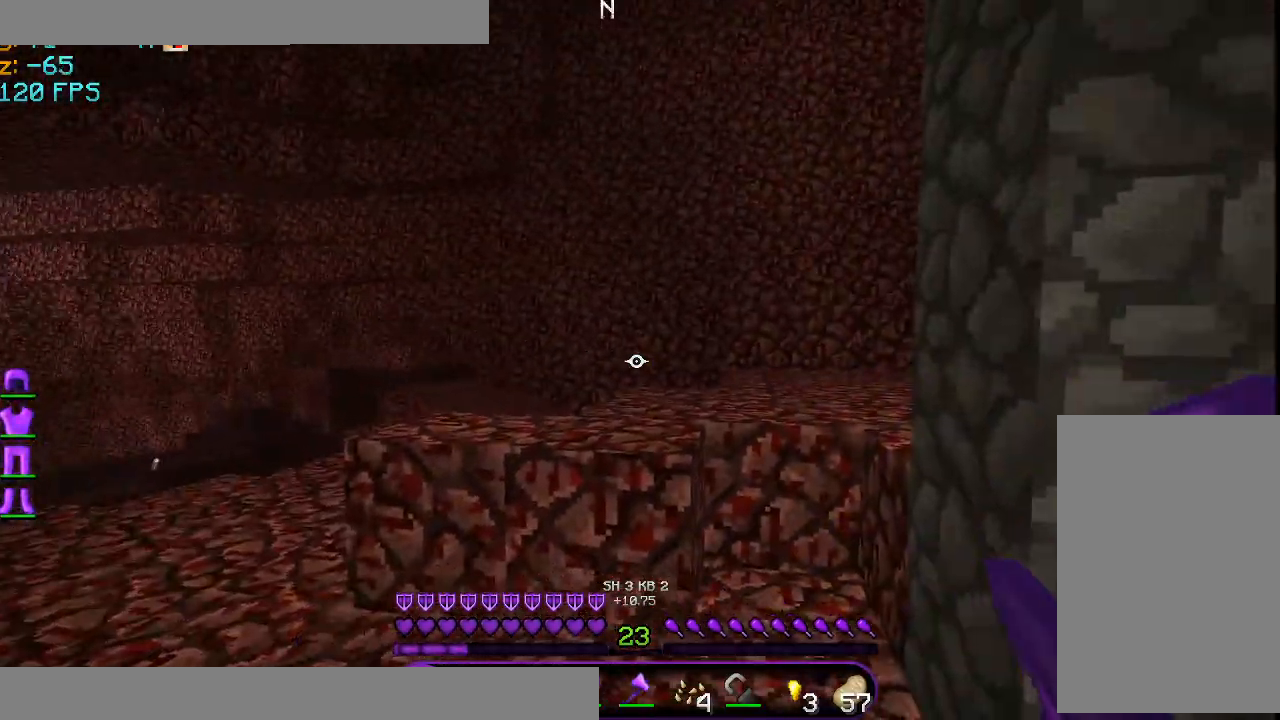
{"keys": [], "mouse": [], "events": []}
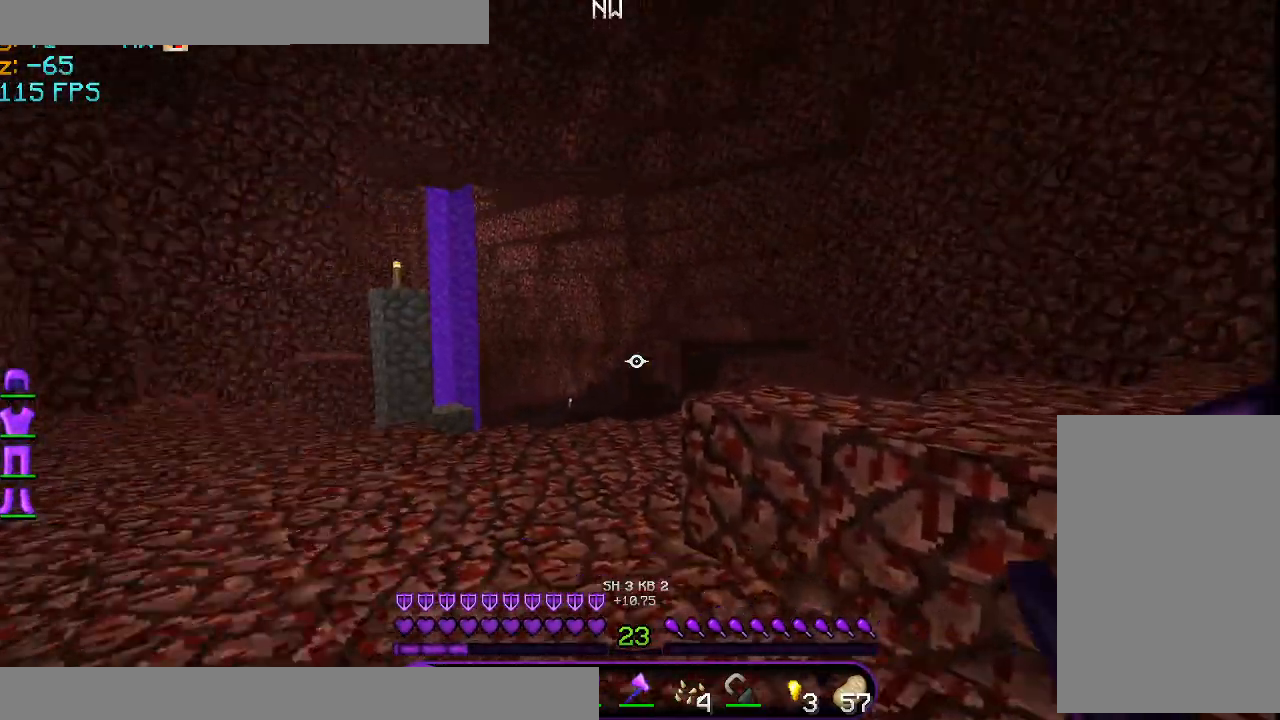
{"keys": ["w"], "mouse": [], "events": [[125, "w", "down"], [250, "space", "down"], [292, "space", "up"]]}
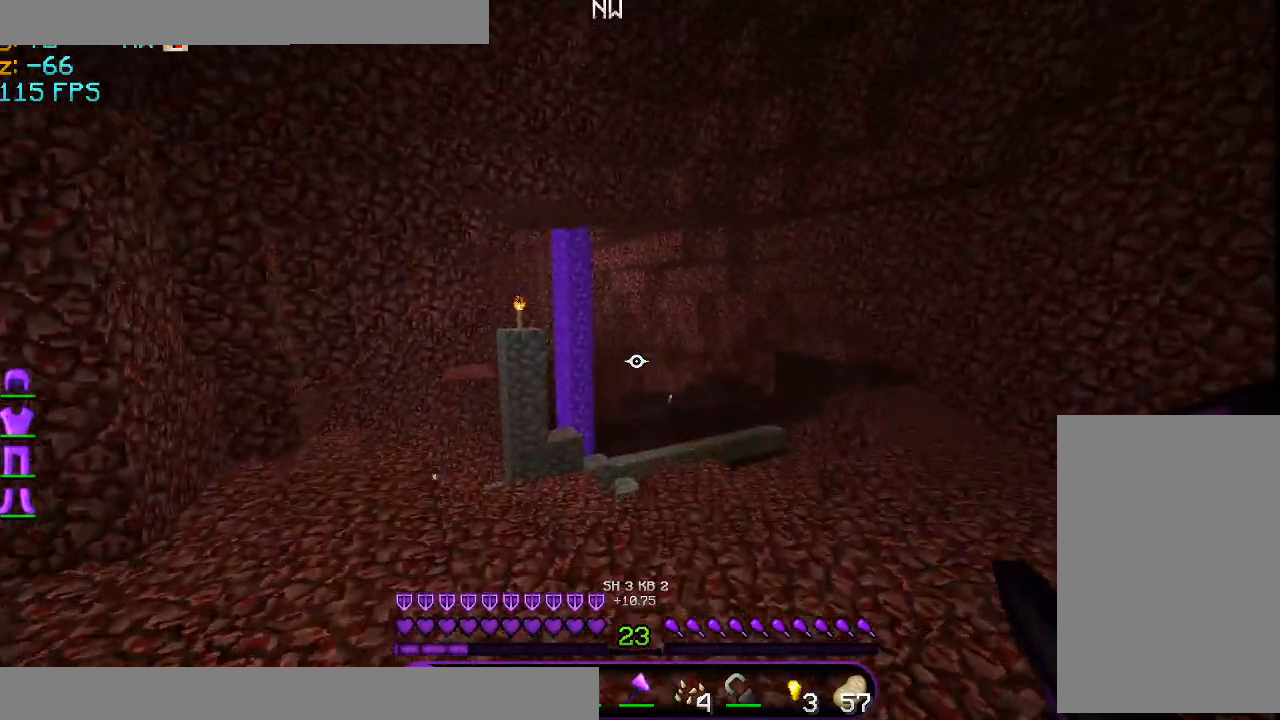
{"keys": ["w"], "mouse": [], "events": []}
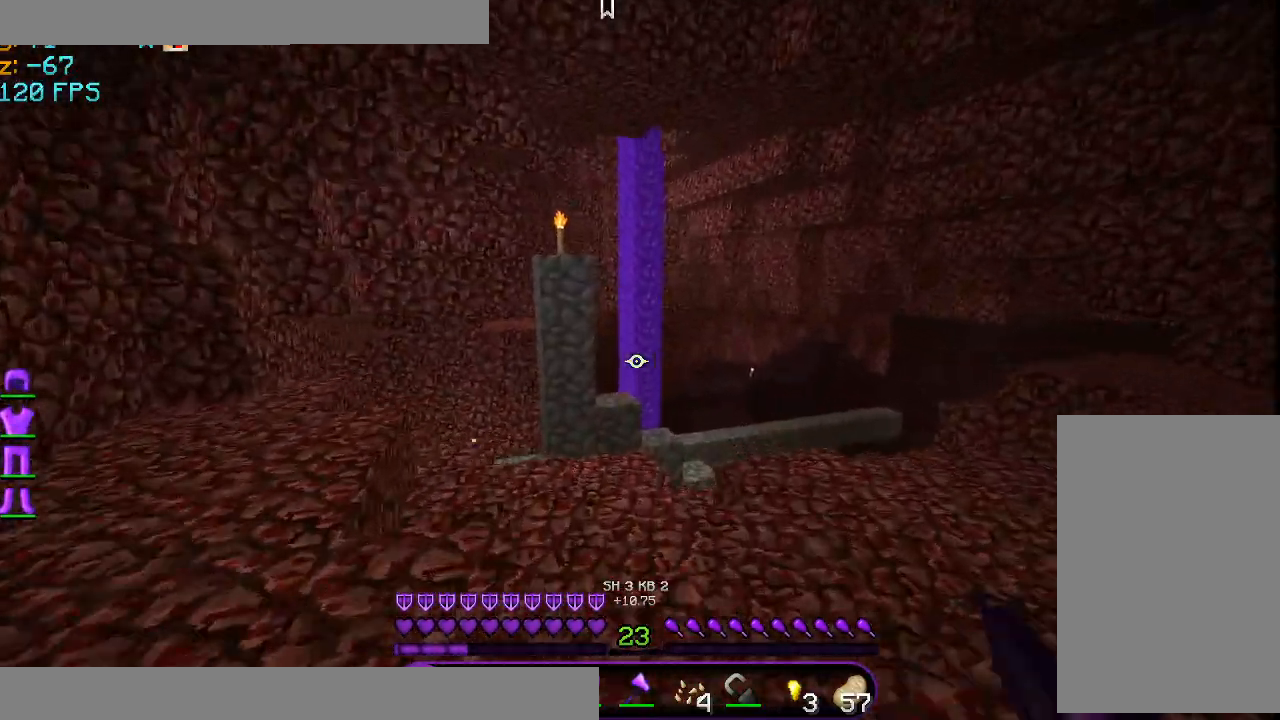
{"keys": ["w"], "mouse": [], "events": []}
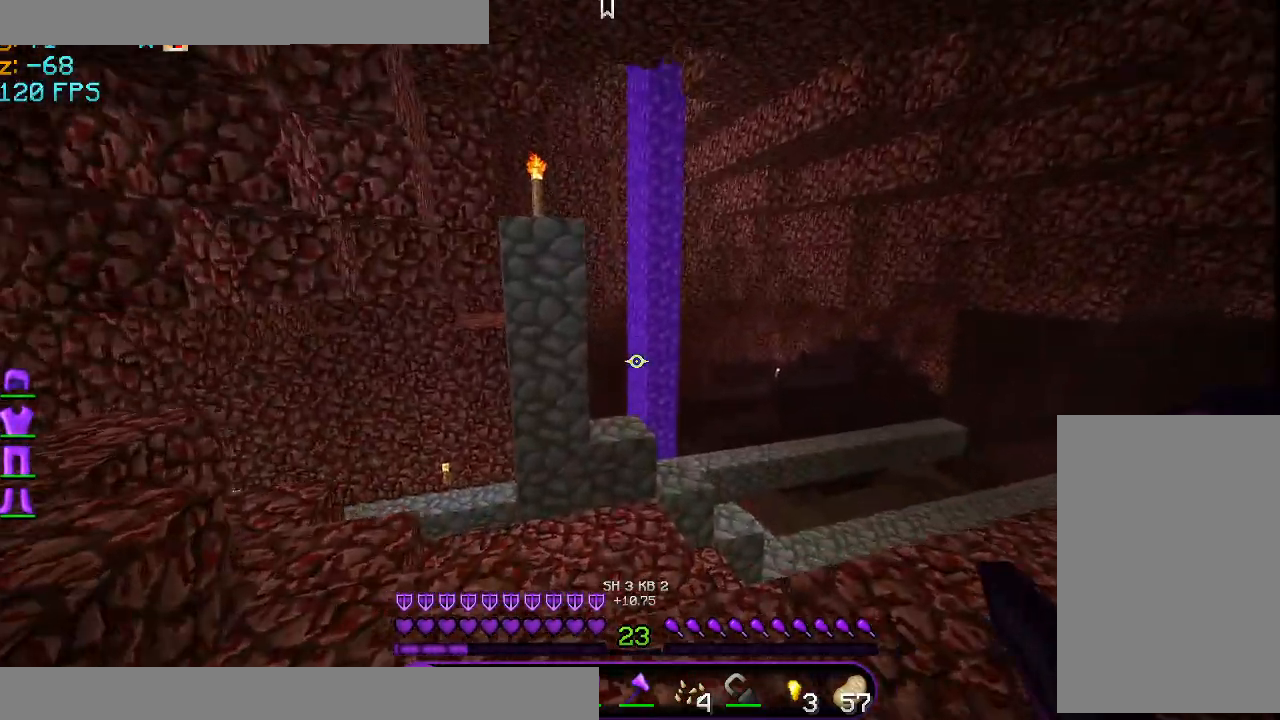
{"keys": [], "mouse": [], "events": [[375, "w", "up"]]}
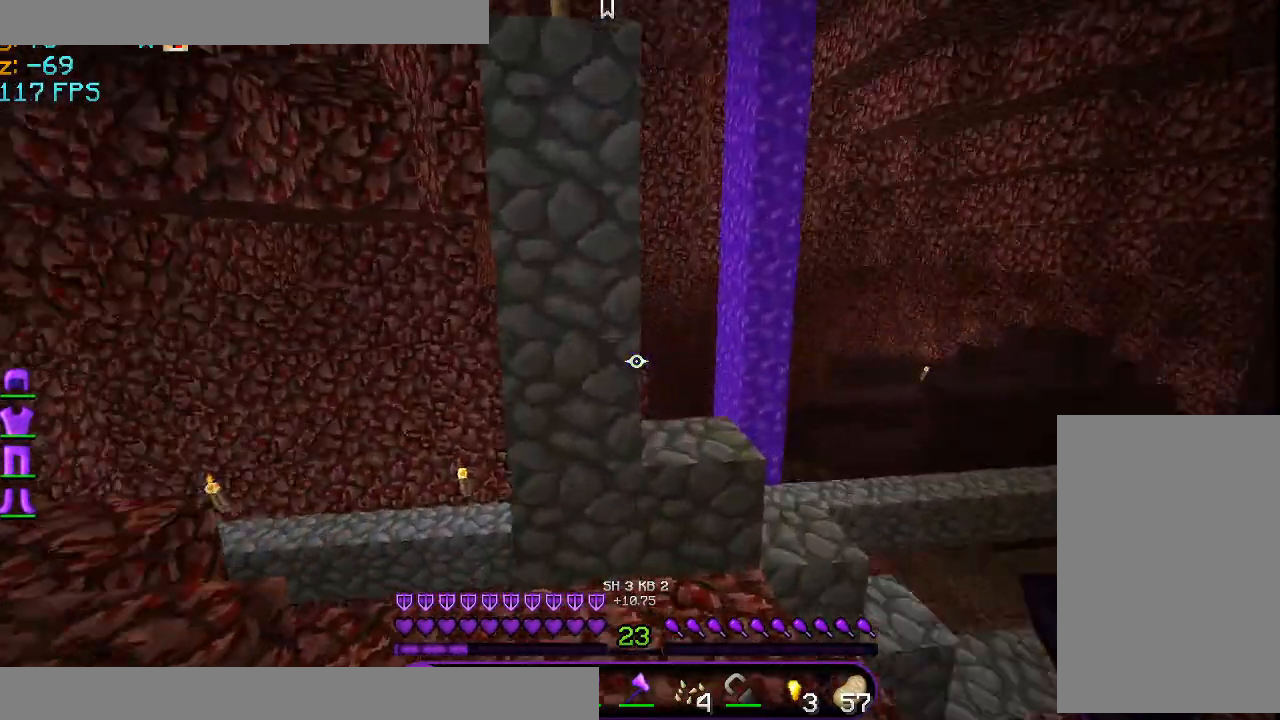
{"keys": ["w"], "mouse": [], "events": [[250, "w", "down"]]}
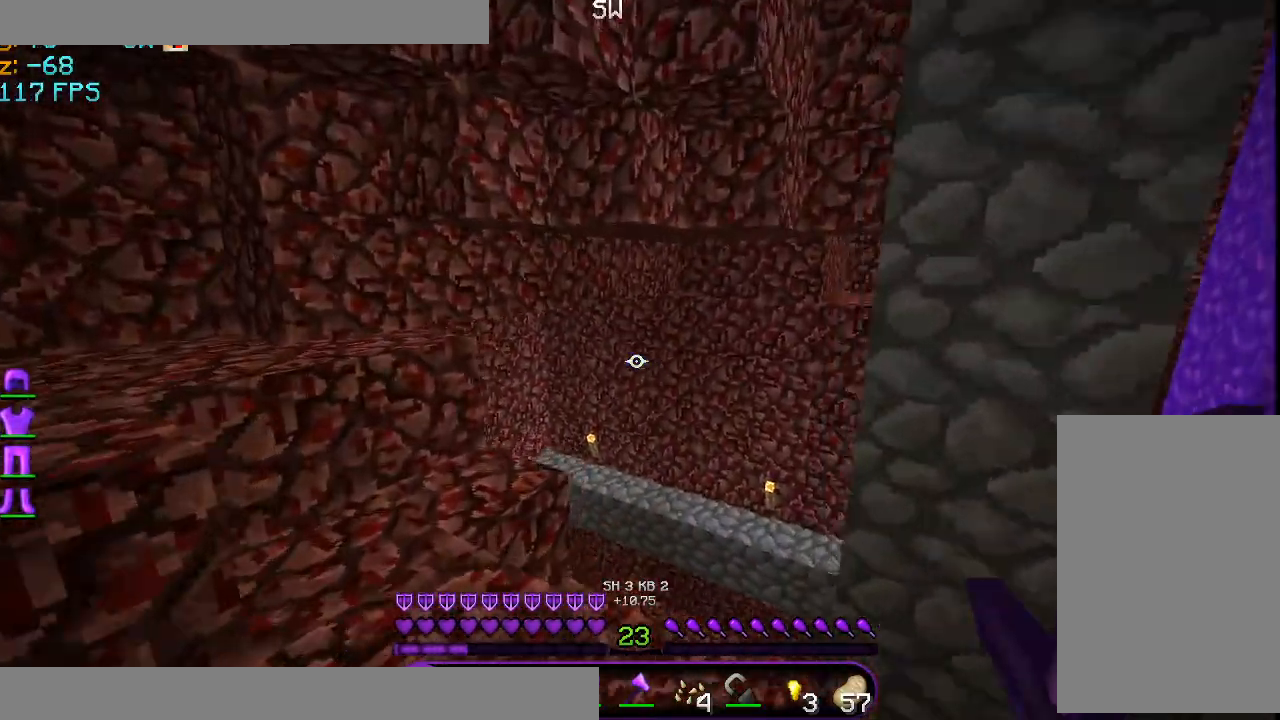
{"keys": [], "mouse": [], "events": [[83, "w", "up"]]}
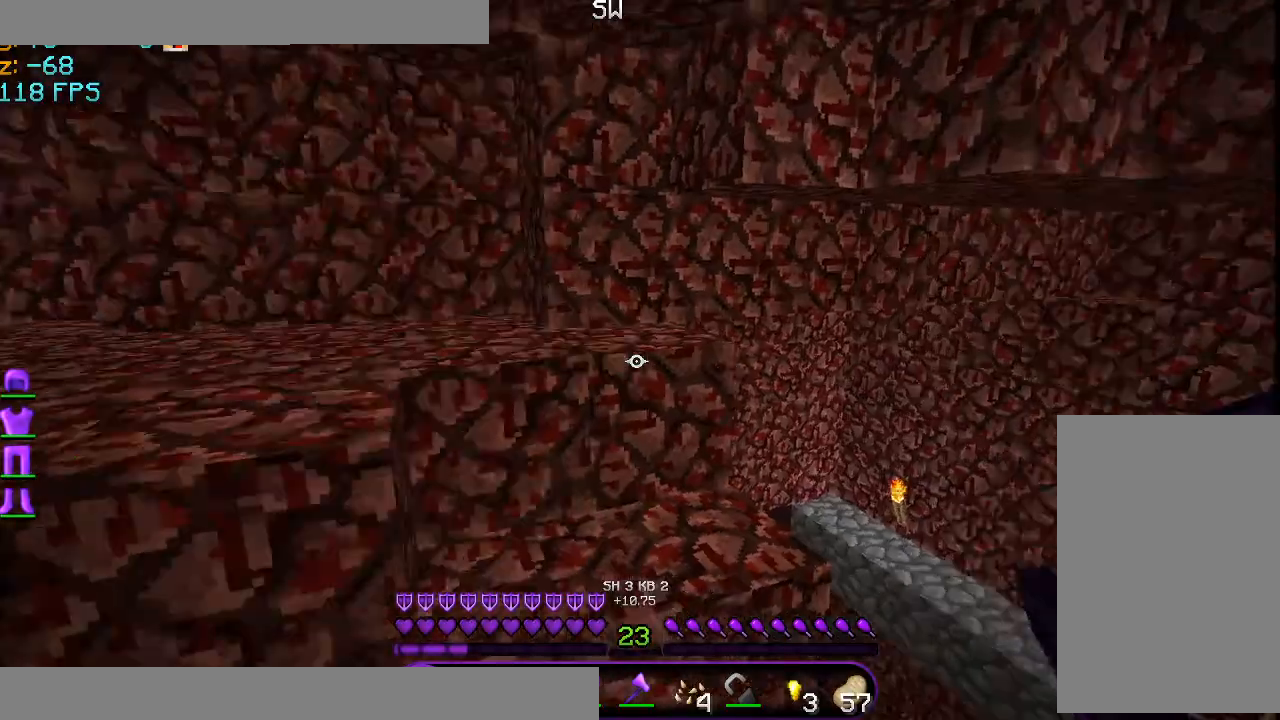
{"keys": ["a", "w"], "mouse": [], "events": [[125, "a", "down"], [501, "w", "down"]]}
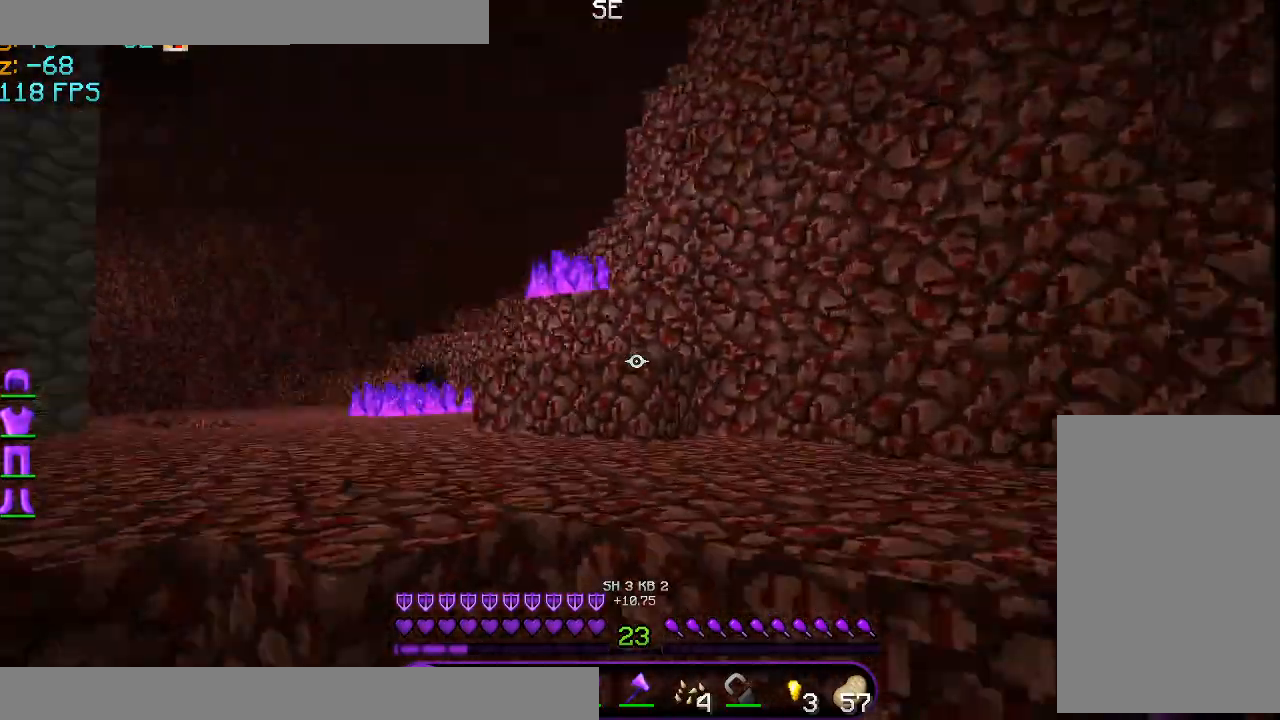
{"keys": ["space", "w"], "mouse": [], "events": [[41, "a", "up"], [83, "space", "down"]]}
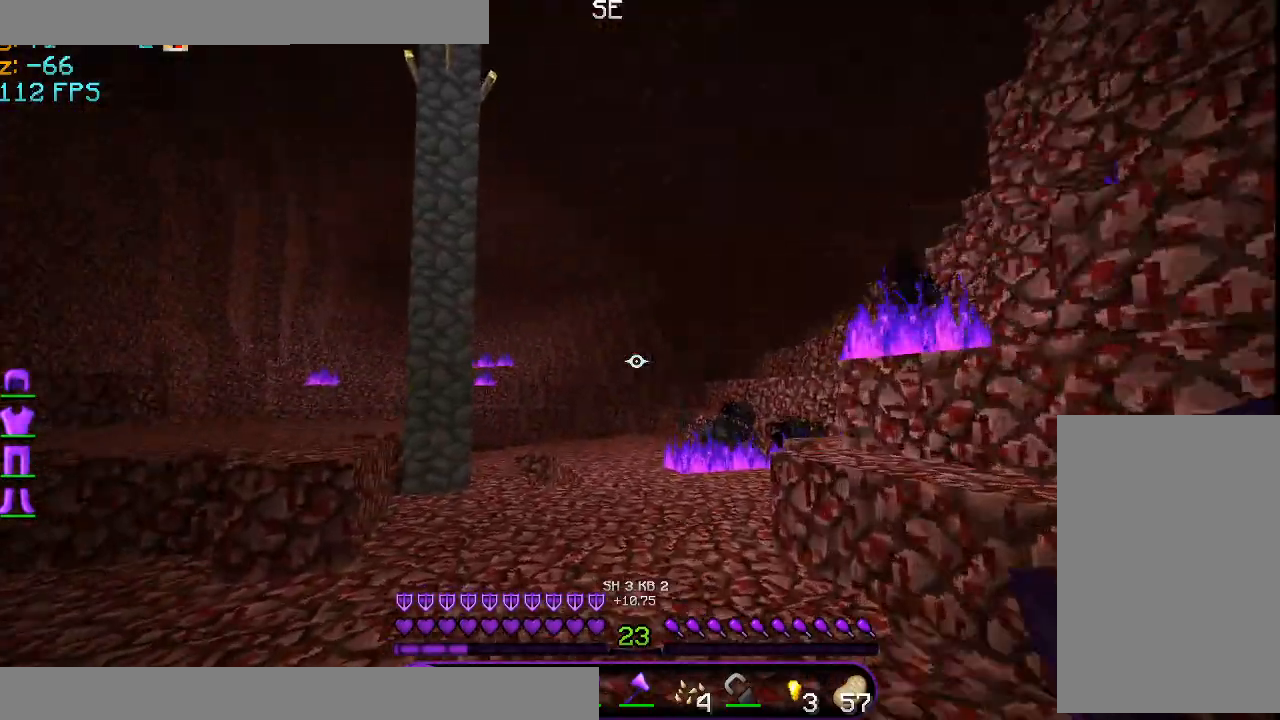
{"keys": ["w"], "mouse": [], "events": [[209, "space", "up"]]}
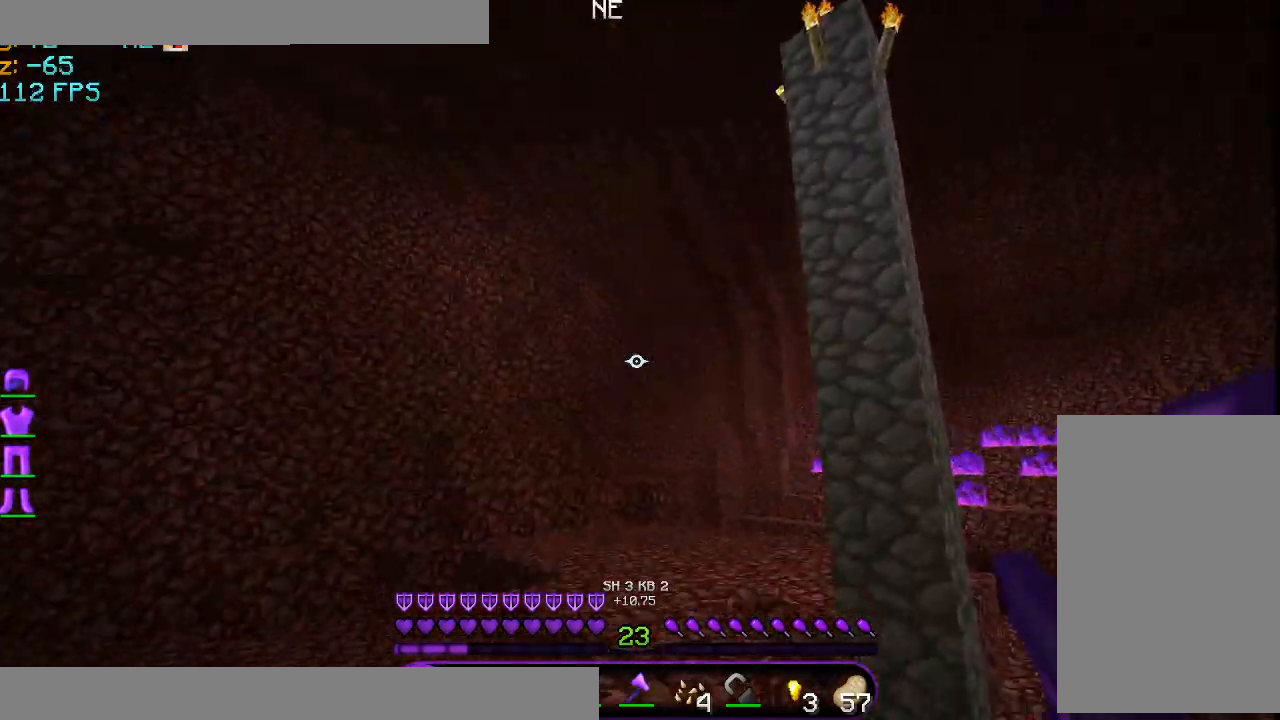
{"keys": [], "mouse": [], "events": [[333, "w", "up"]]}
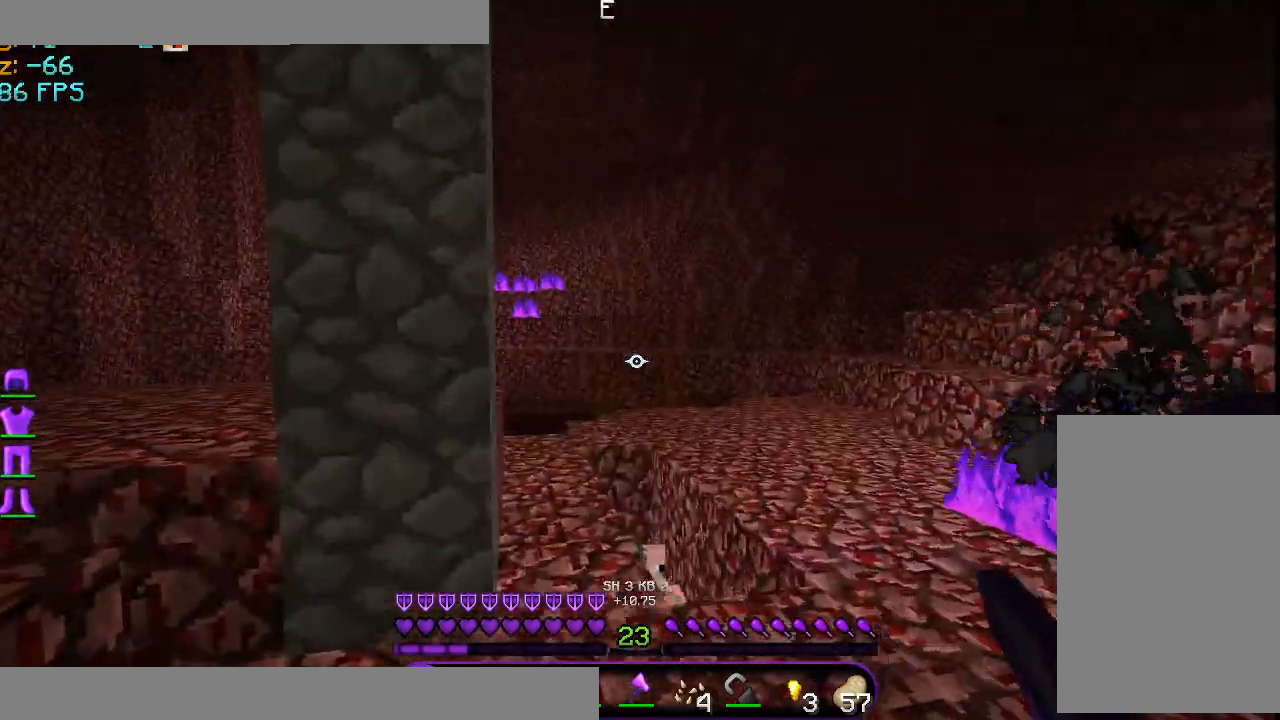
{"keys": [], "mouse": [], "events": []}
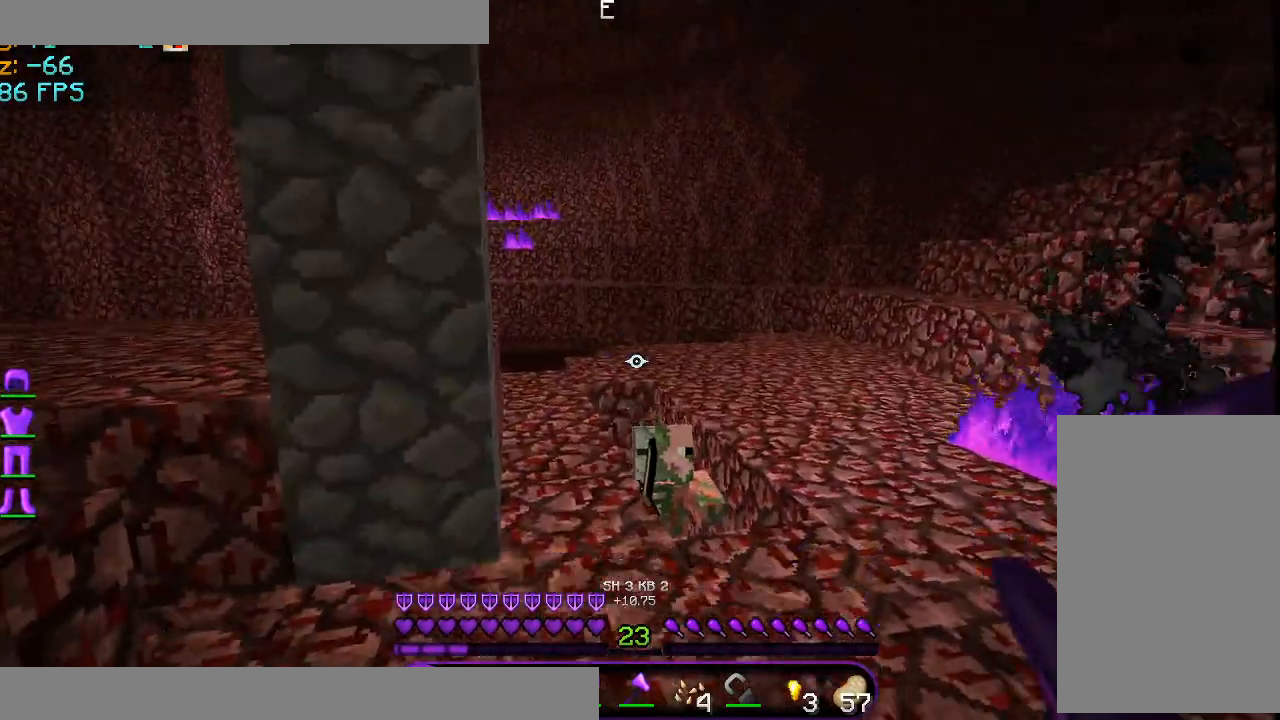
{"keys": [], "mouse": [], "events": [[83, "w", "down"], [208, "mouse_left", "down"], [333, "mouse_left", "up"], [417, "mouse_left", "down"], [458, "w", "up"], [500, "mouse_left", "up"]]}
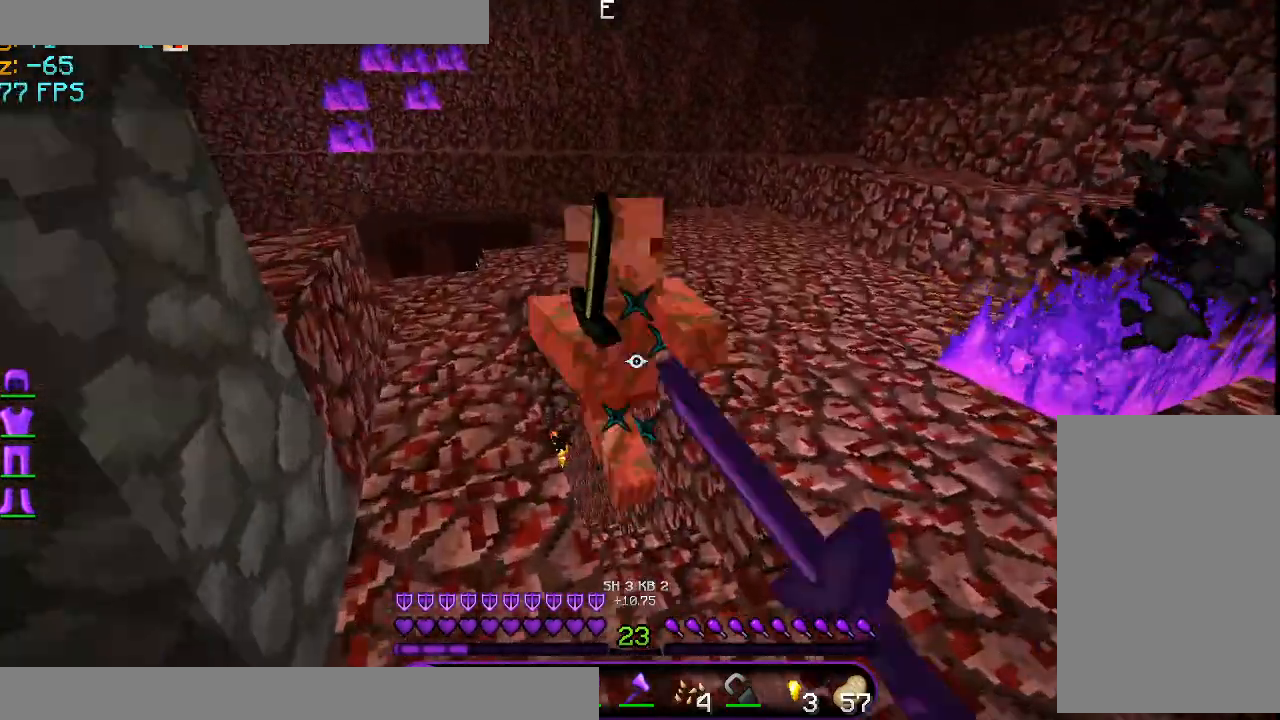
{"keys": [], "mouse": ["left"], "events": [[84, "mouse_left", "down"], [209, "mouse_left", "up"], [250, "mouse_left", "down"], [250, "w", "down"], [334, "mouse_left", "up"], [376, "w", "up"], [459, "mouse_left", "down"]]}
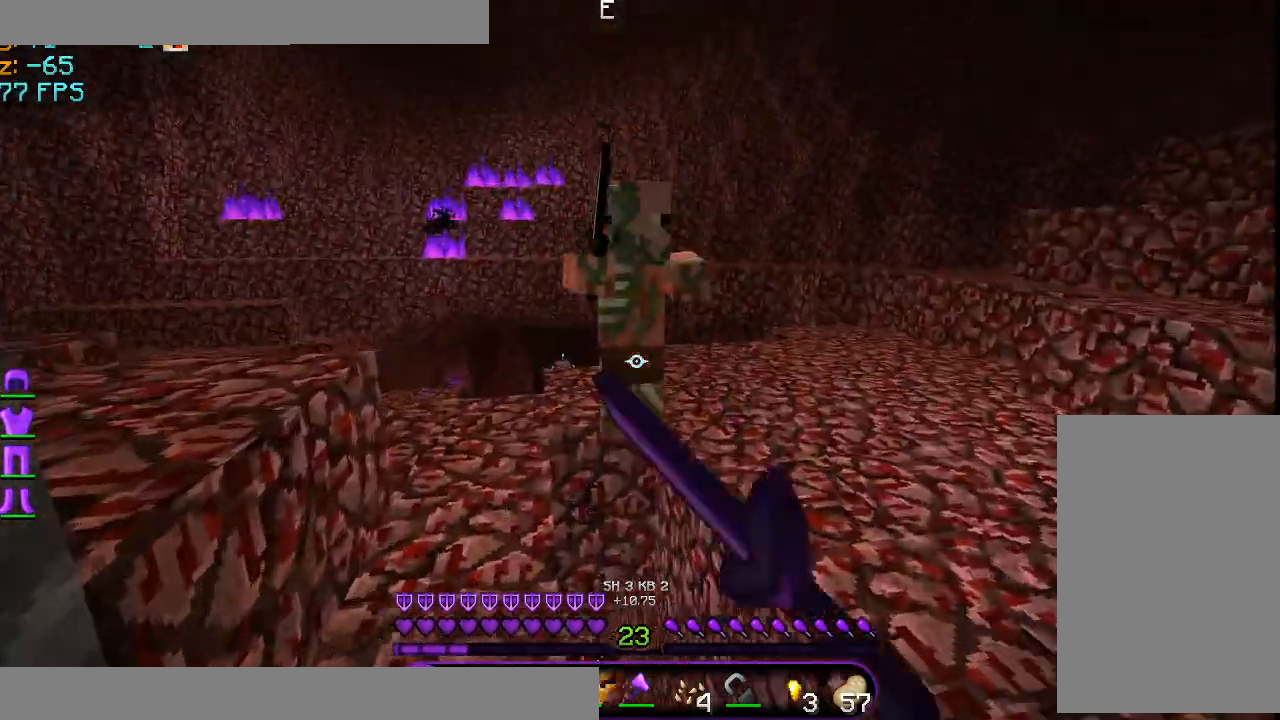
{"keys": [], "mouse": [], "events": [[41, "mouse_left", "up"], [83, "s", "down"], [417, "s", "up"]]}
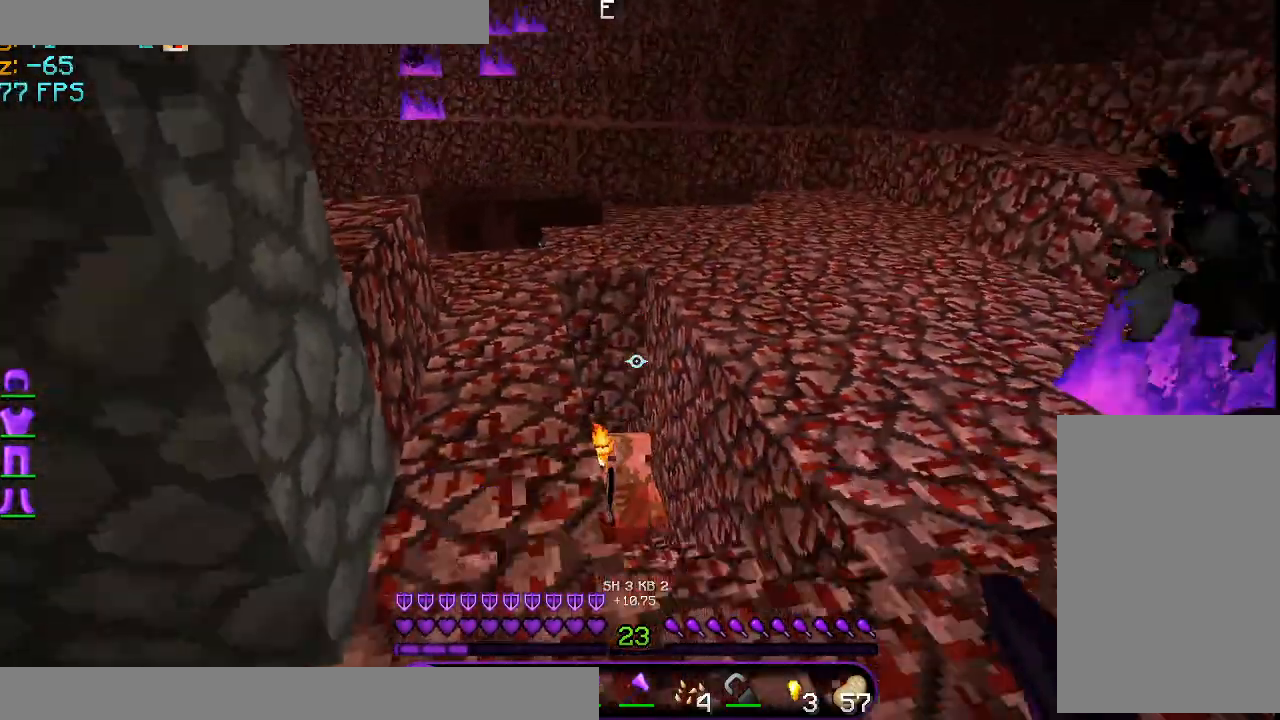
{"keys": [], "mouse": [], "events": [[42, "w", "down"], [209, "w", "up"], [292, "d", "down"], [334, "d", "up"]]}
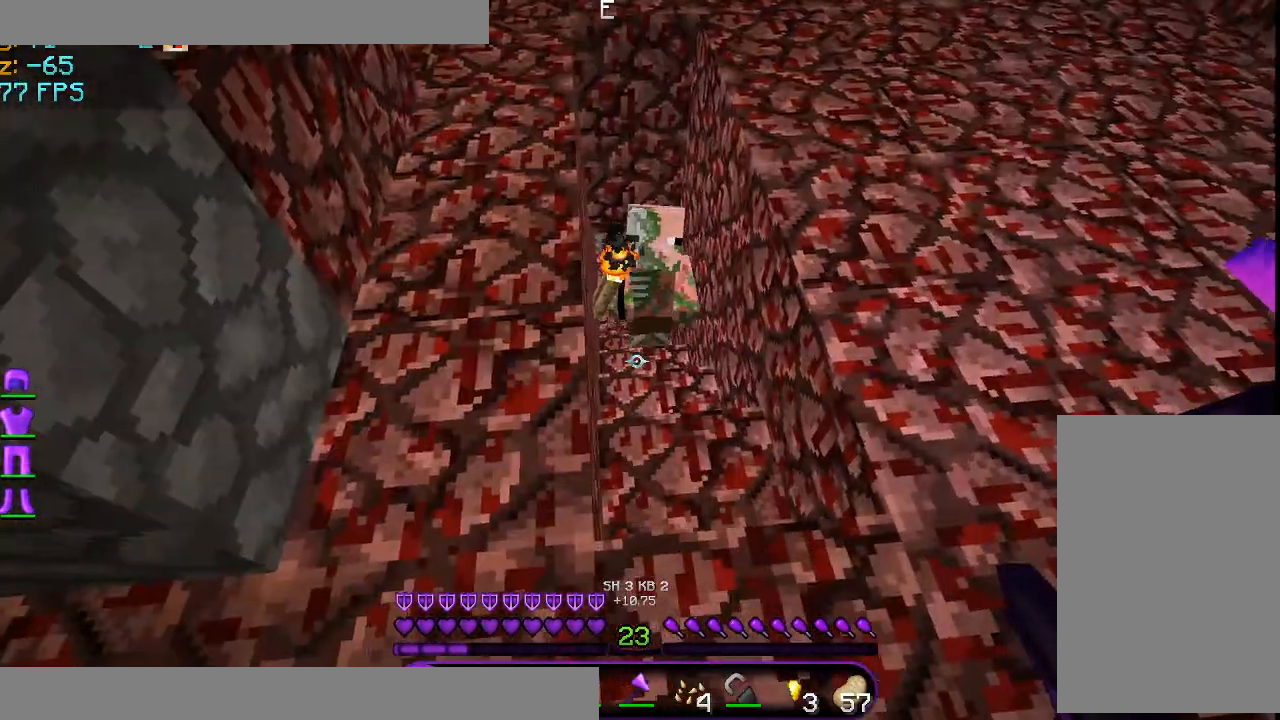
{"keys": [], "mouse": [], "events": []}